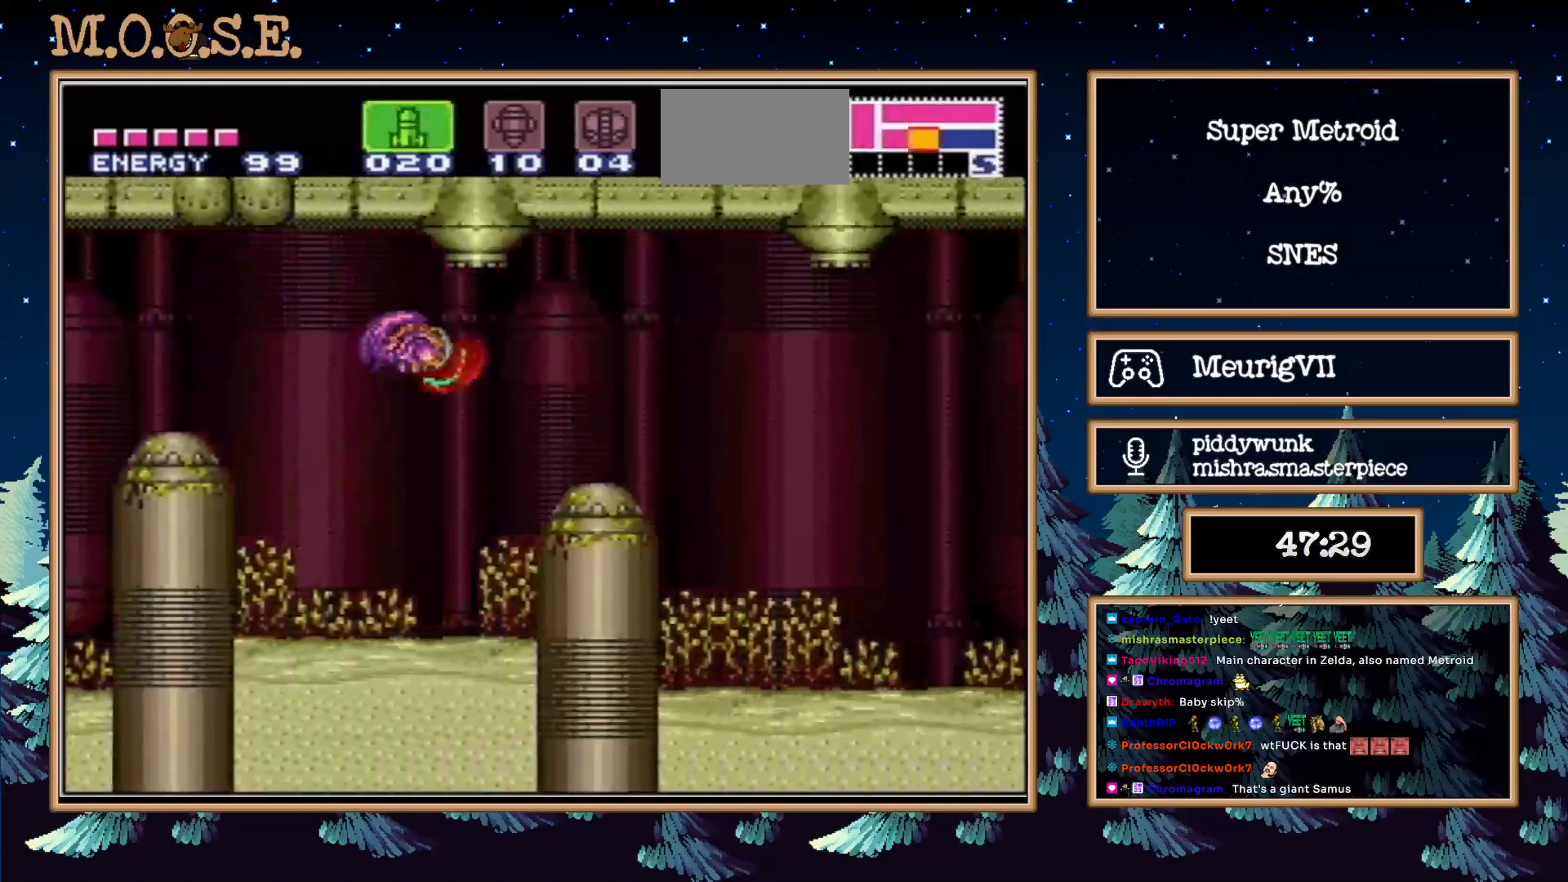
Gameplay with a controller (Nintendo layout); each line is a JSON object with the inputs held at the frame after it. "events" lists button and stick changes between this image and that frame as [ms after this image, input, new state], when the widget could be followed in between. Not read: L3 R3.
{"buttons": ["B", "DPAD_RIGHT"], "events": [[83, "A", "up"], [250, "Y", "down"], [350, "Y", "up"], [400, "B", "up"], [450, "B", "down"]]}
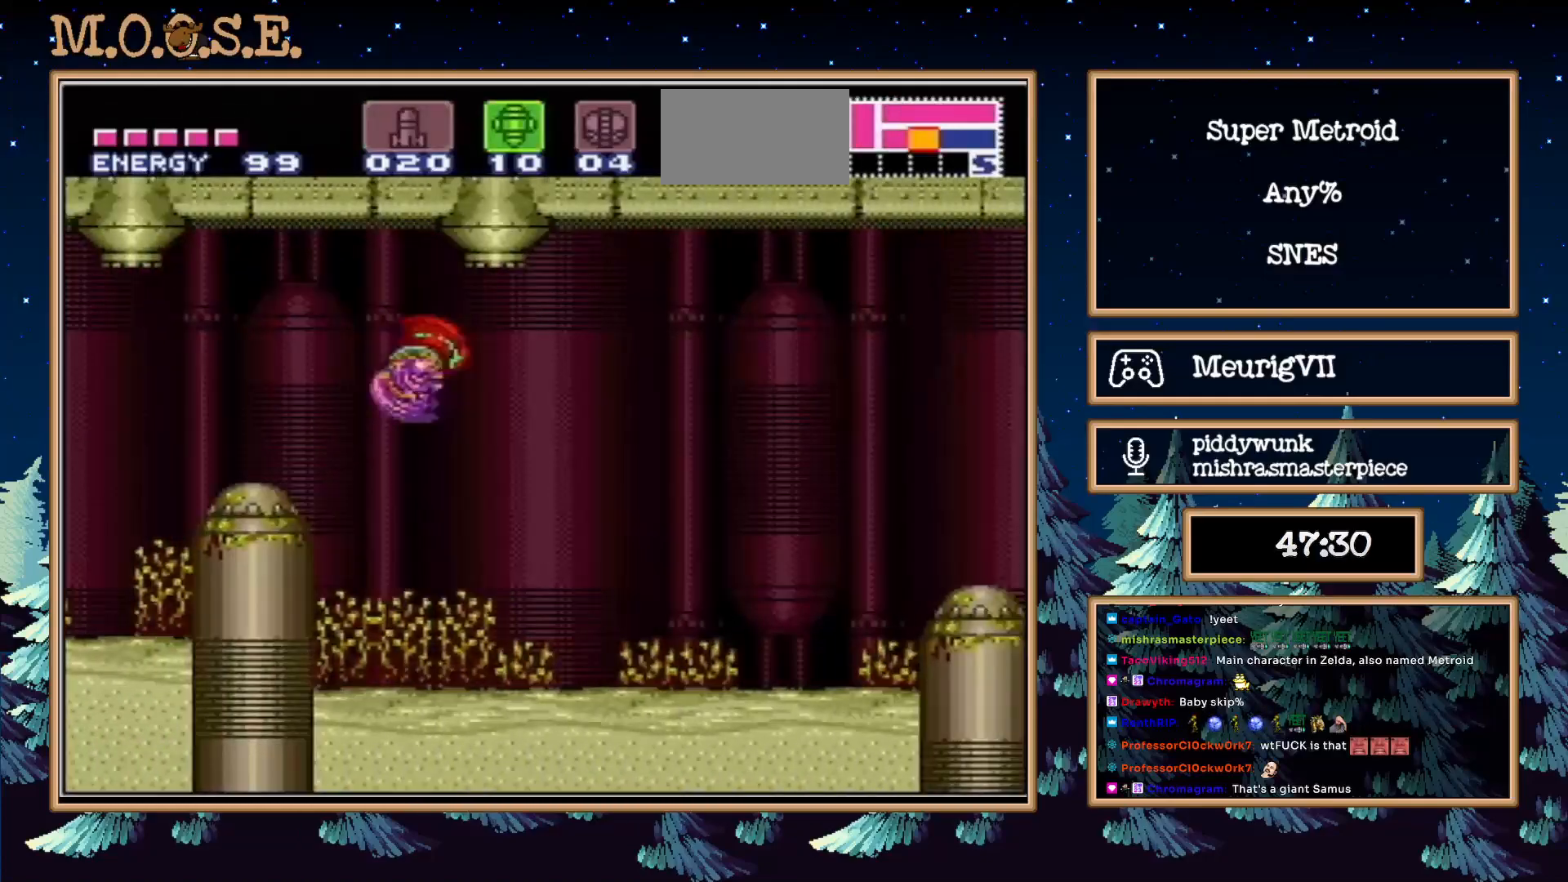
{"buttons": ["B", "DPAD_RIGHT"], "events": [[100, "A", "down"], [267, "A", "up"]]}
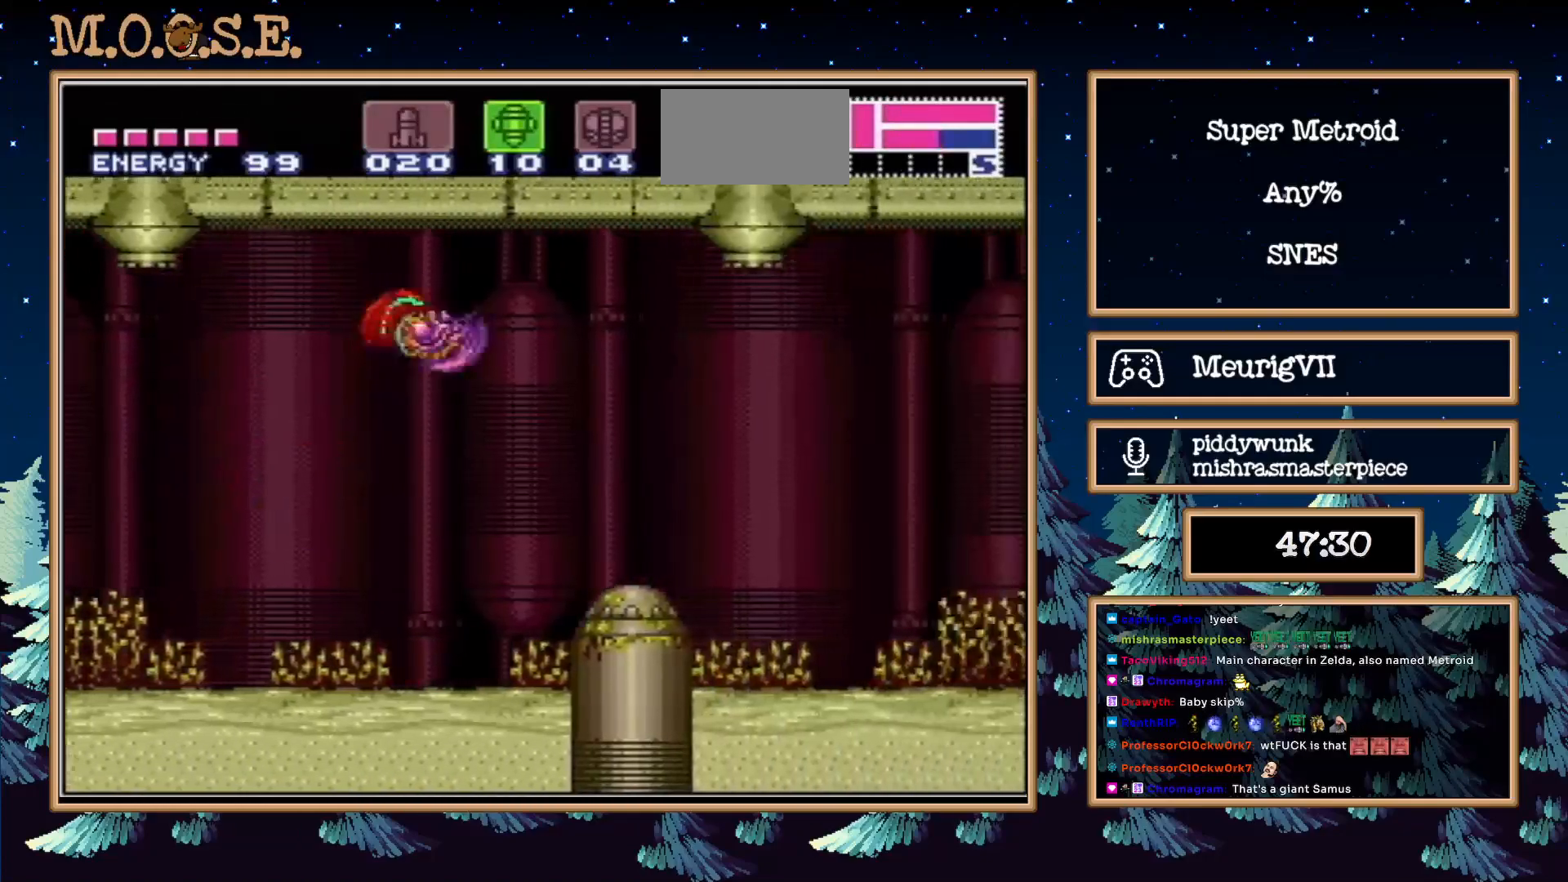
{"buttons": ["A", "B", "DPAD_RIGHT"], "events": [[383, "A", "down"]]}
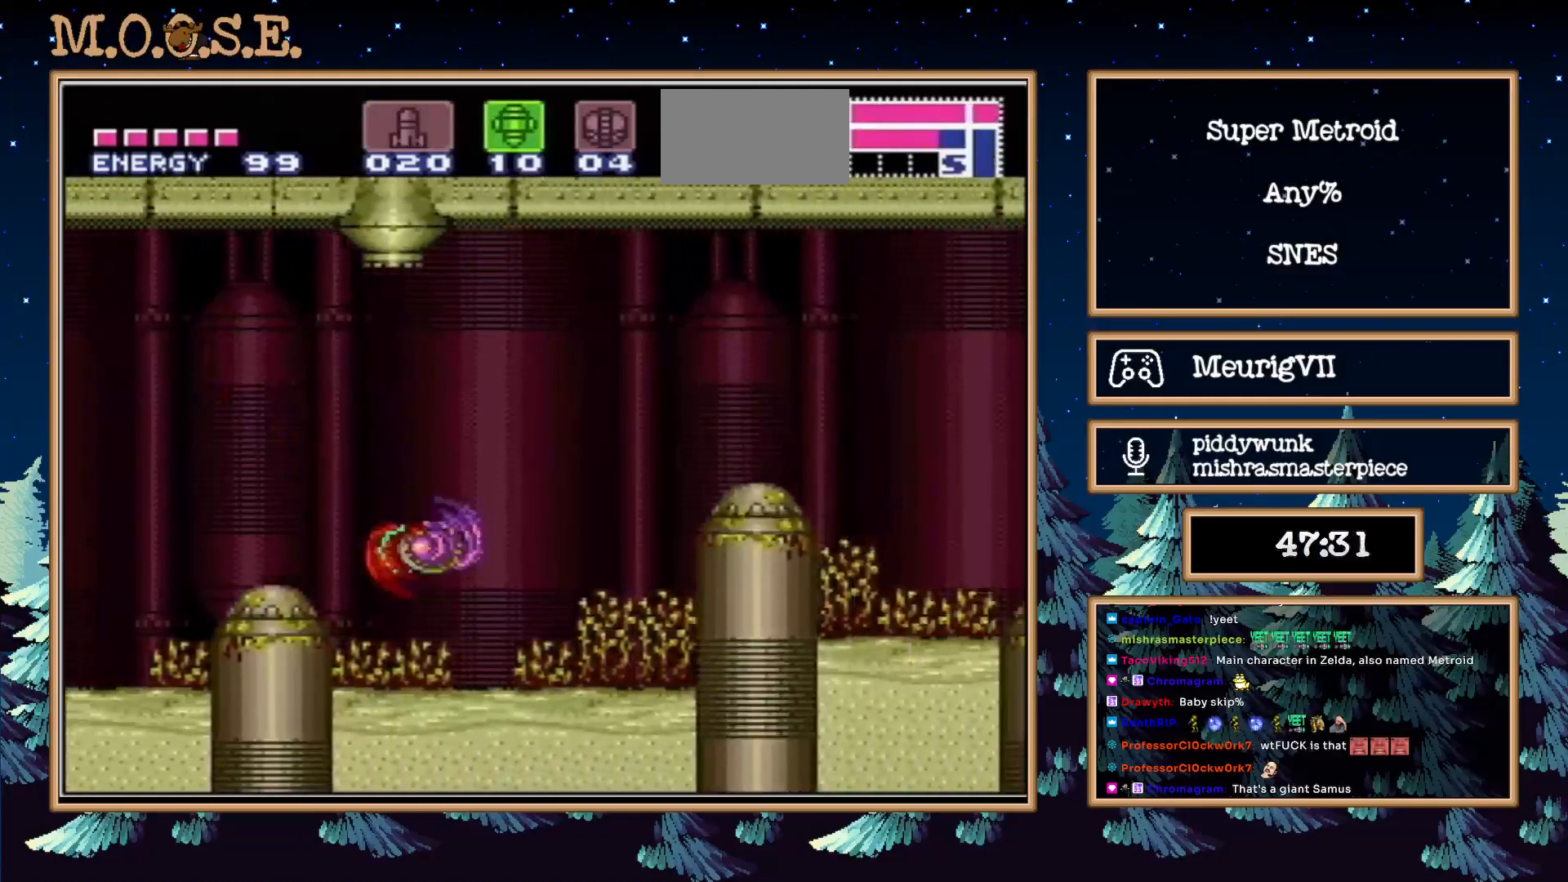
{"buttons": ["B", "DPAD_RIGHT"], "events": [[167, "A", "up"]]}
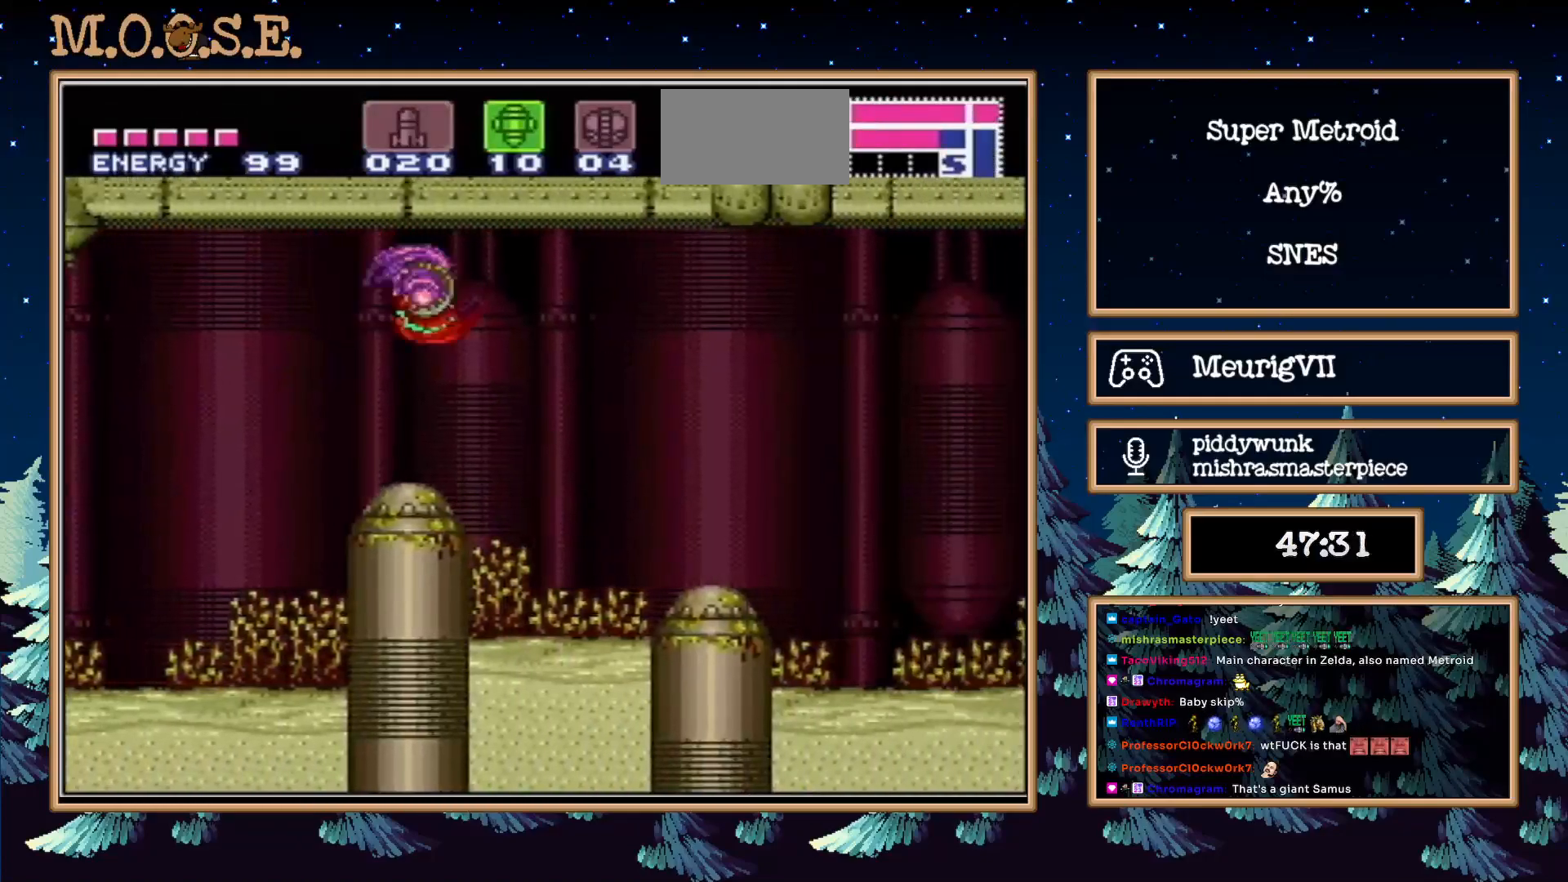
{"buttons": ["B", "DPAD_RIGHT"], "events": [[233, "A", "down"], [417, "A", "up"]]}
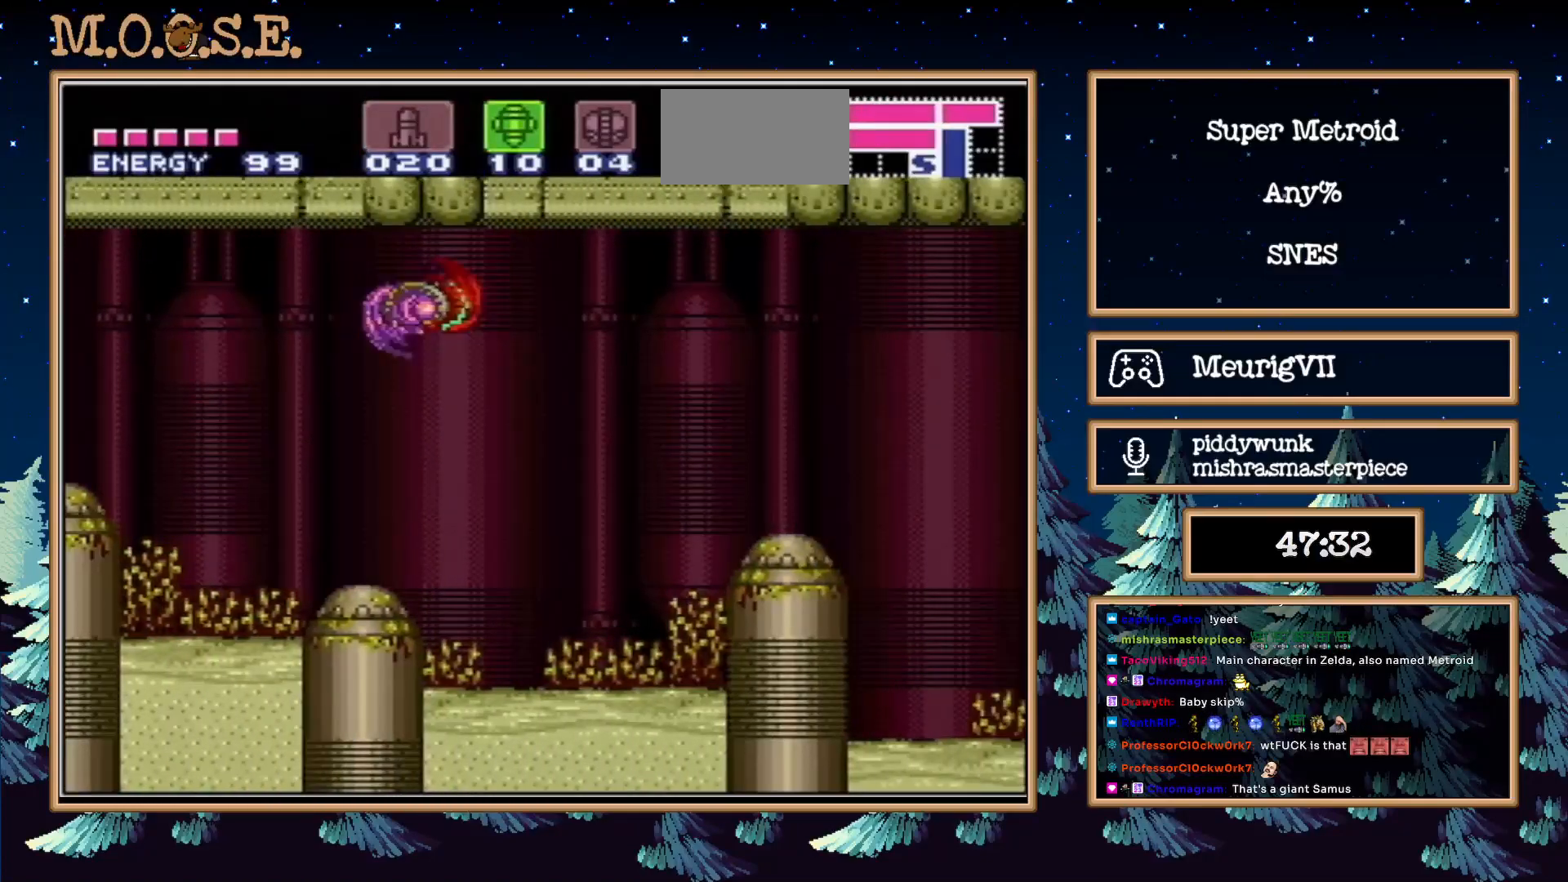
{"buttons": ["B", "DPAD_RIGHT"], "events": [[233, "A", "down"], [283, "A", "up"]]}
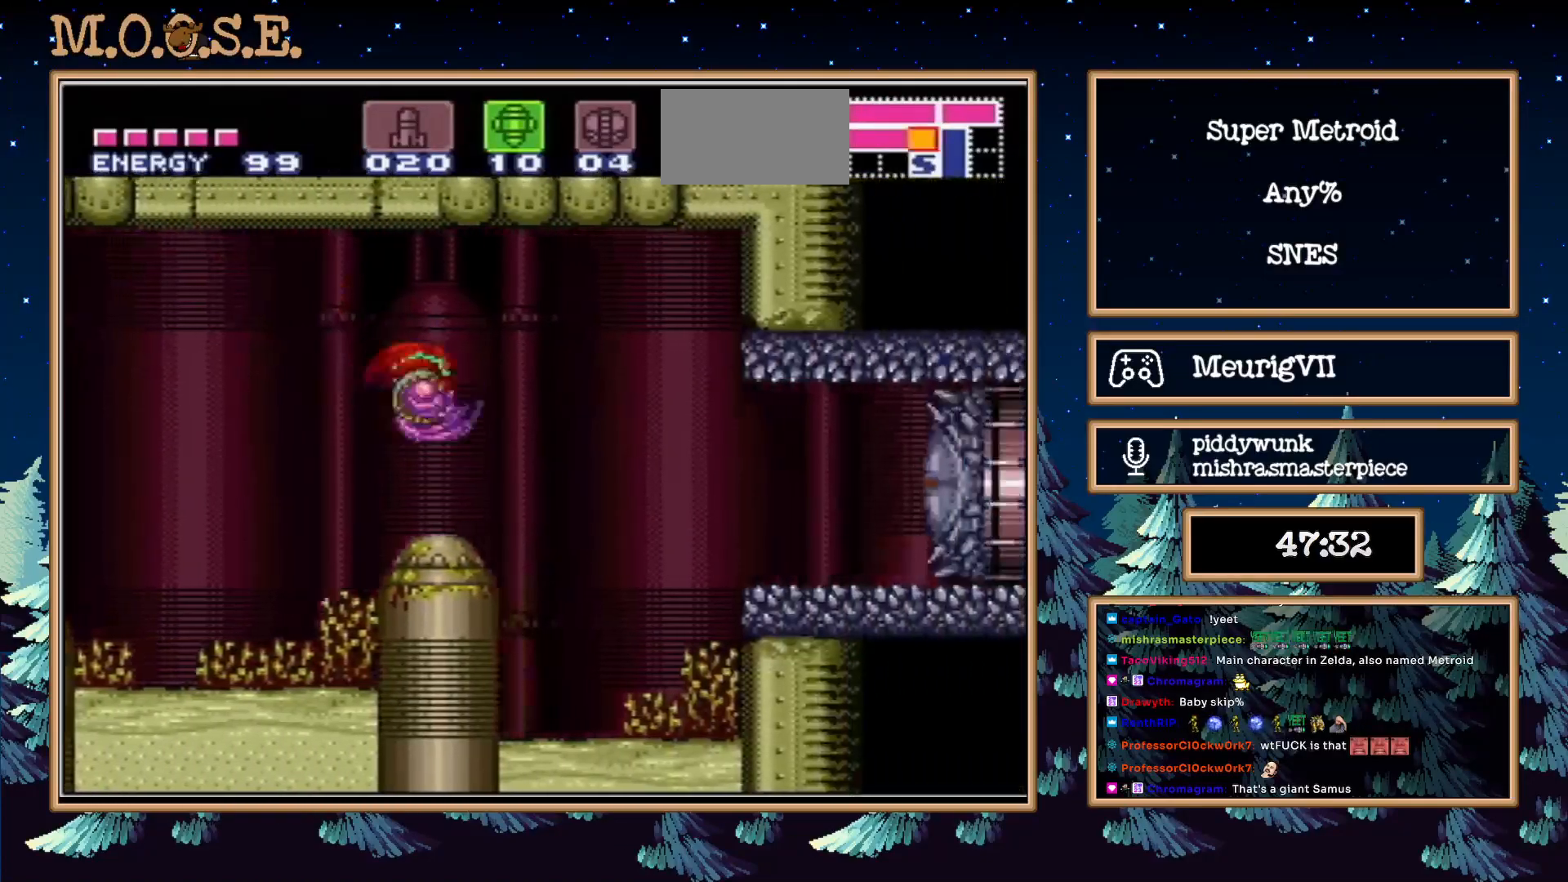
{"buttons": ["DPAD_RIGHT"], "events": [[67, "A", "down"], [200, "A", "up"], [233, "B", "up"]]}
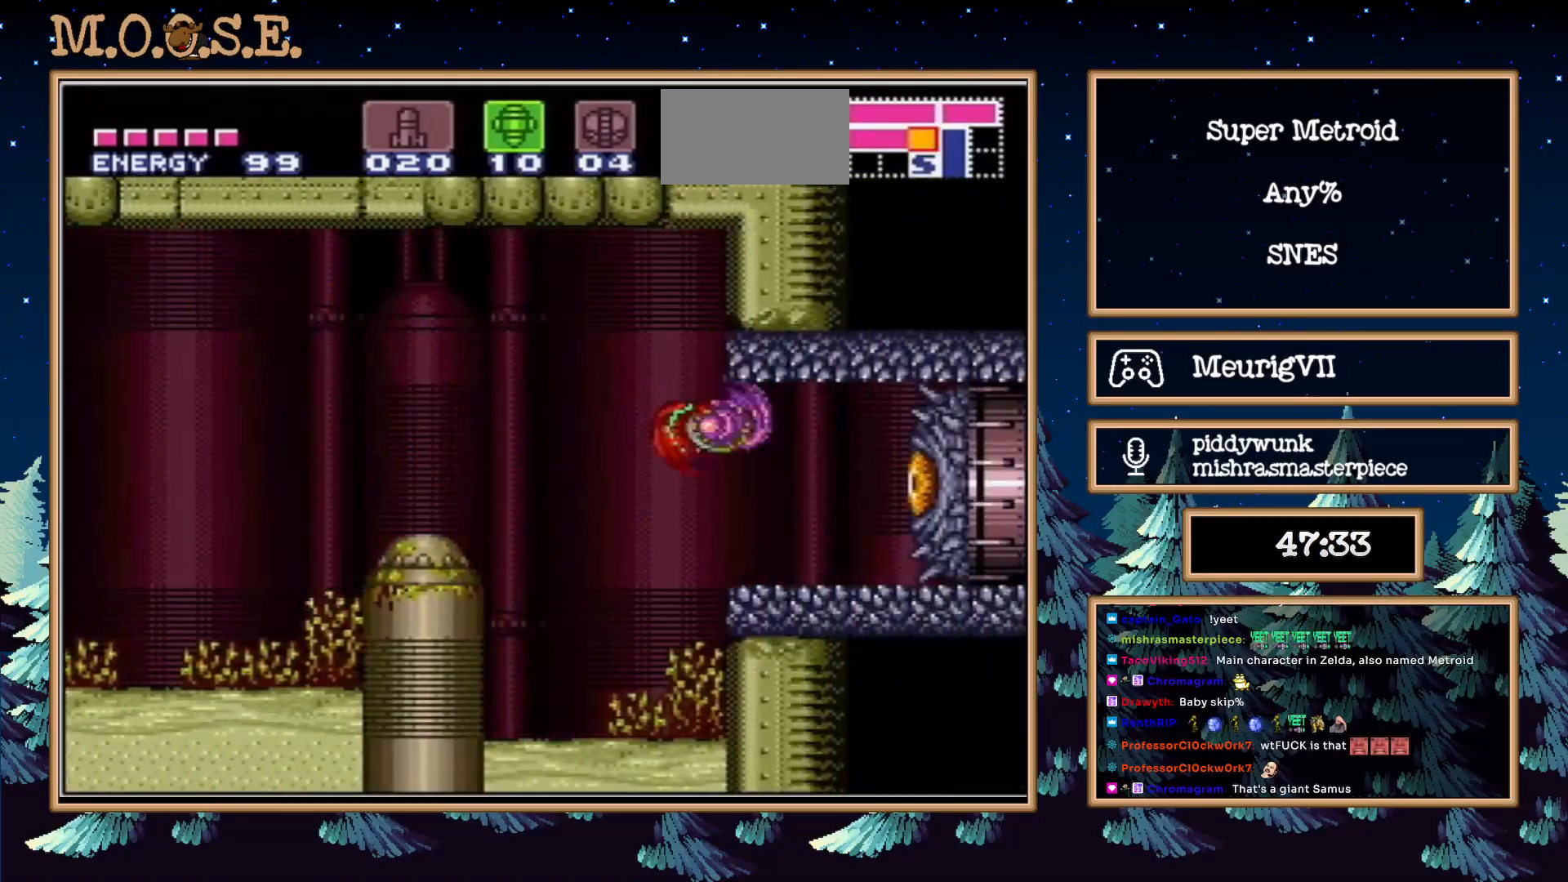
{"buttons": ["SELECT"], "events": [[67, "X", "down"], [150, "X", "up"], [350, "DPAD_RIGHT", "up"], [450, "SELECT", "down"]]}
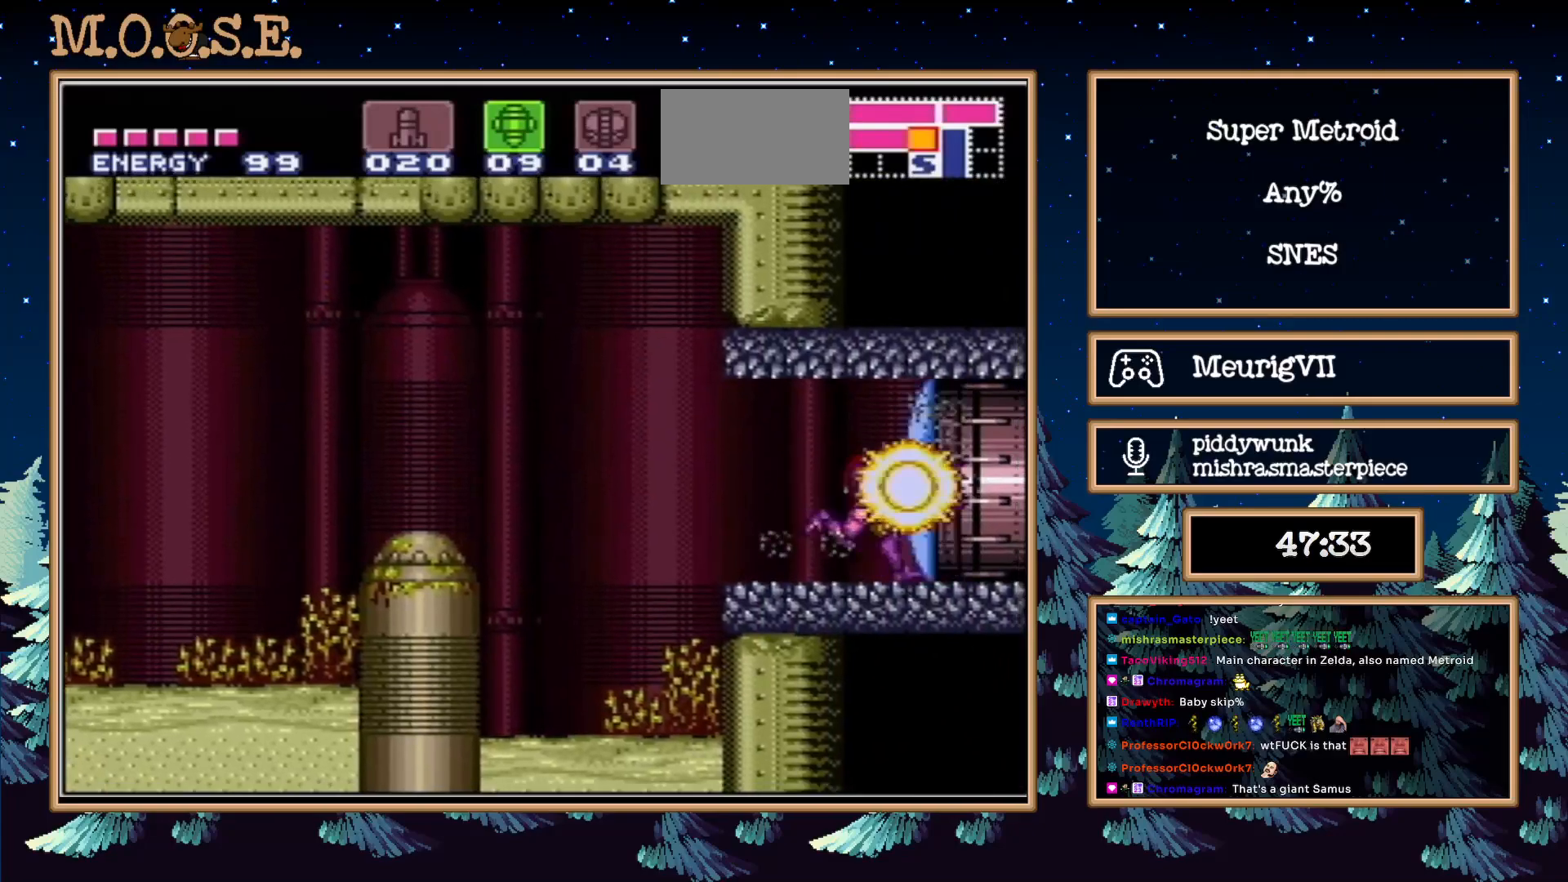
{"buttons": ["DPAD_UP"], "events": [[67, "SELECT", "up"], [183, "DPAD_UP", "down"]]}
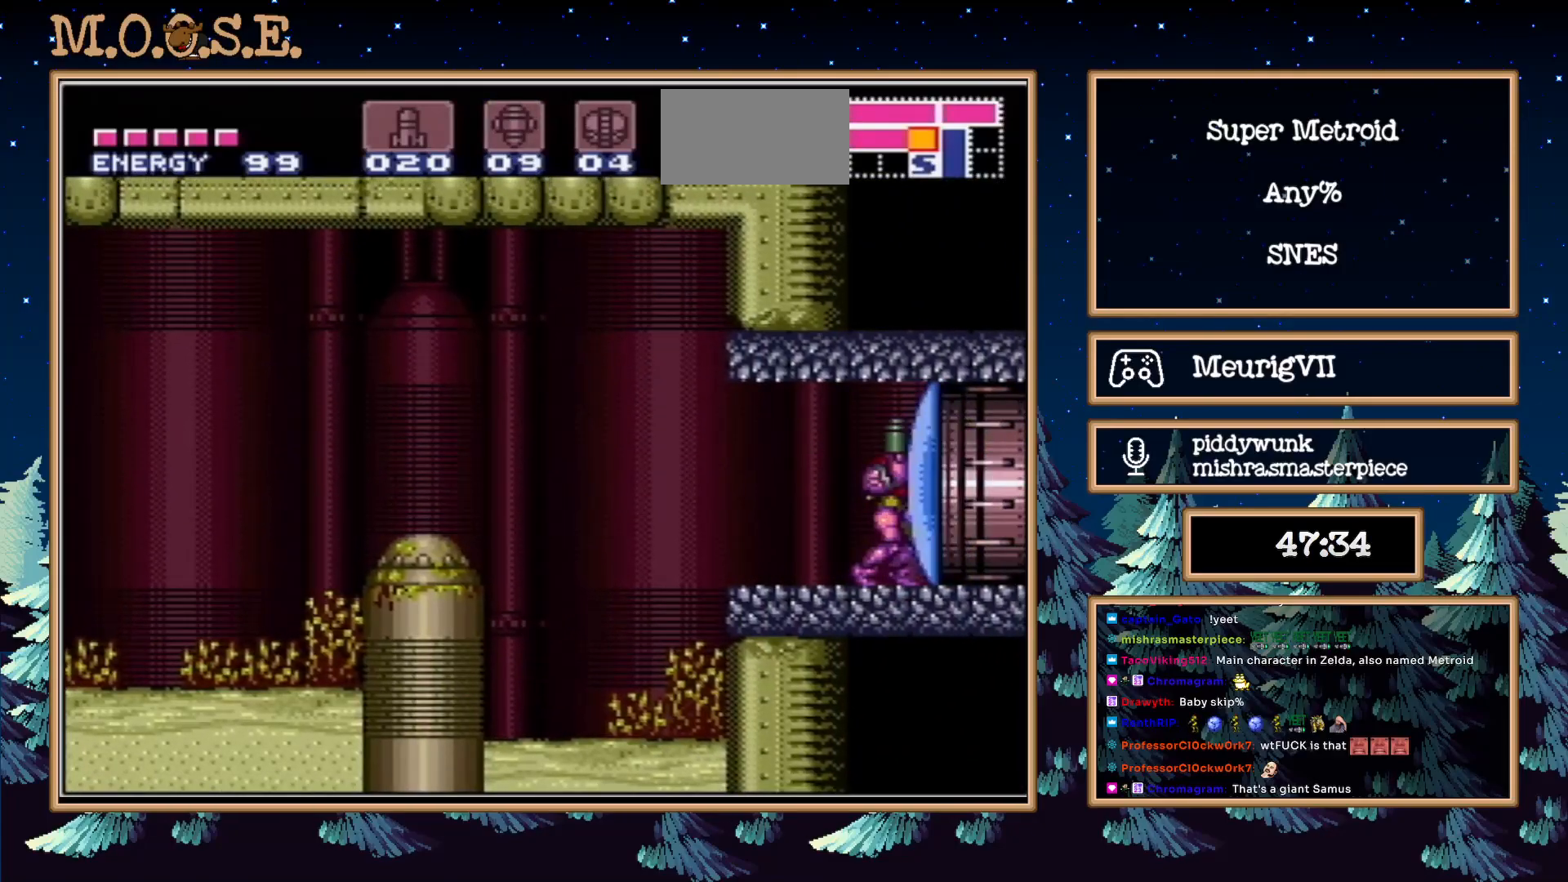
{"buttons": ["DPAD_LEFT"], "events": [[317, "X", "down"], [383, "DPAD_UP", "up"], [383, "X", "up"], [450, "DPAD_LEFT", "down"]]}
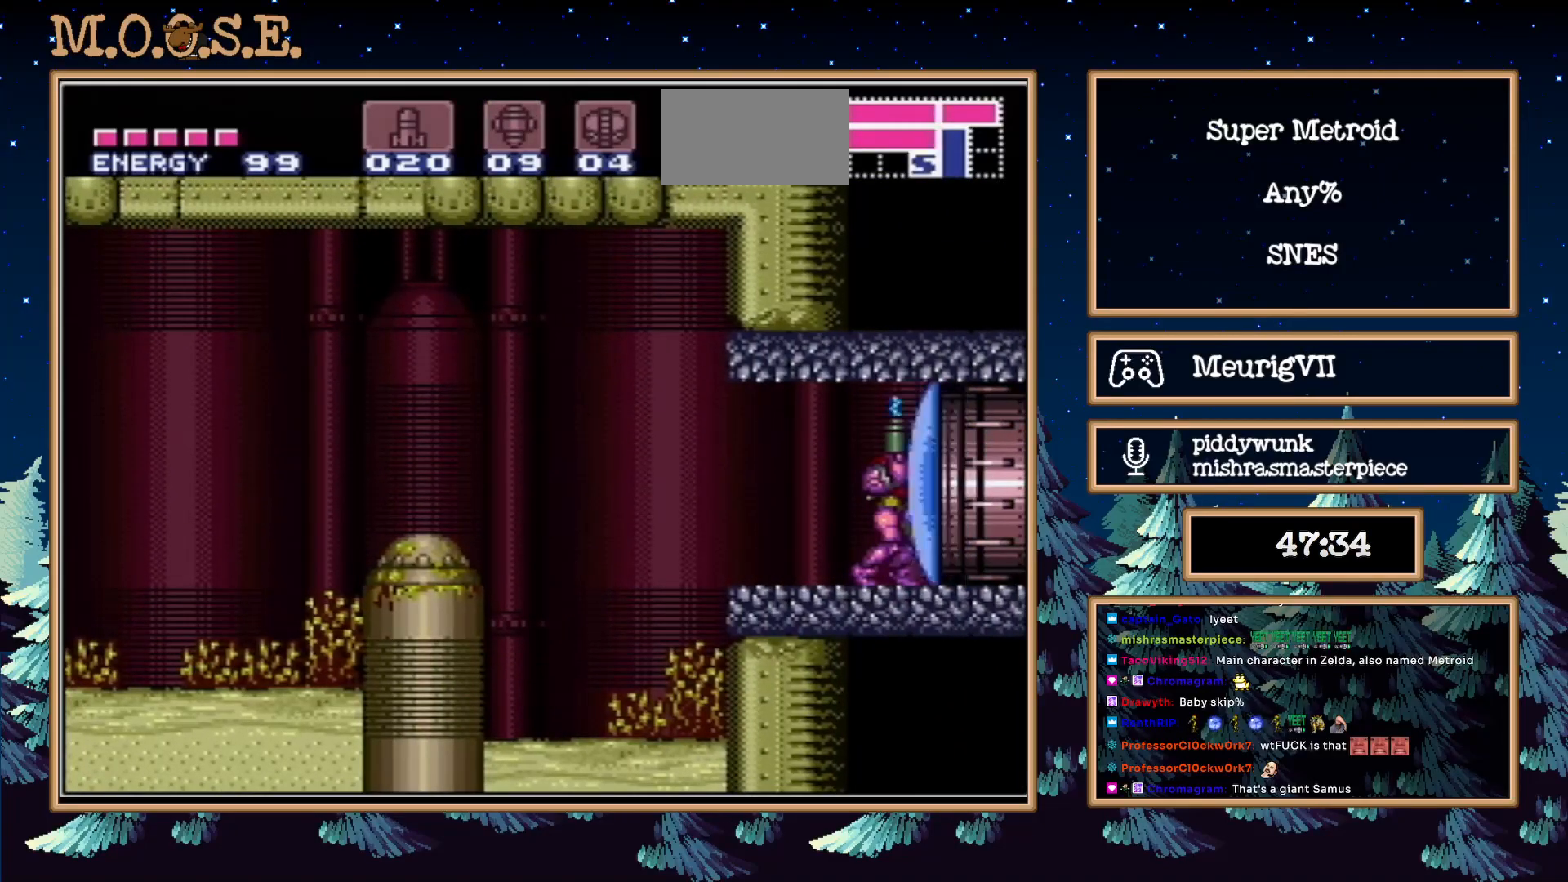
{"buttons": ["DPAD_RIGHT"], "events": [[67, "L1", "down"], [67, "X", "down"], [100, "DPAD_LEFT", "up"], [167, "DPAD_RIGHT", "down"], [400, "A", "down"], [450, "A", "up"], [450, "L1", "up"], [450, "X", "up"]]}
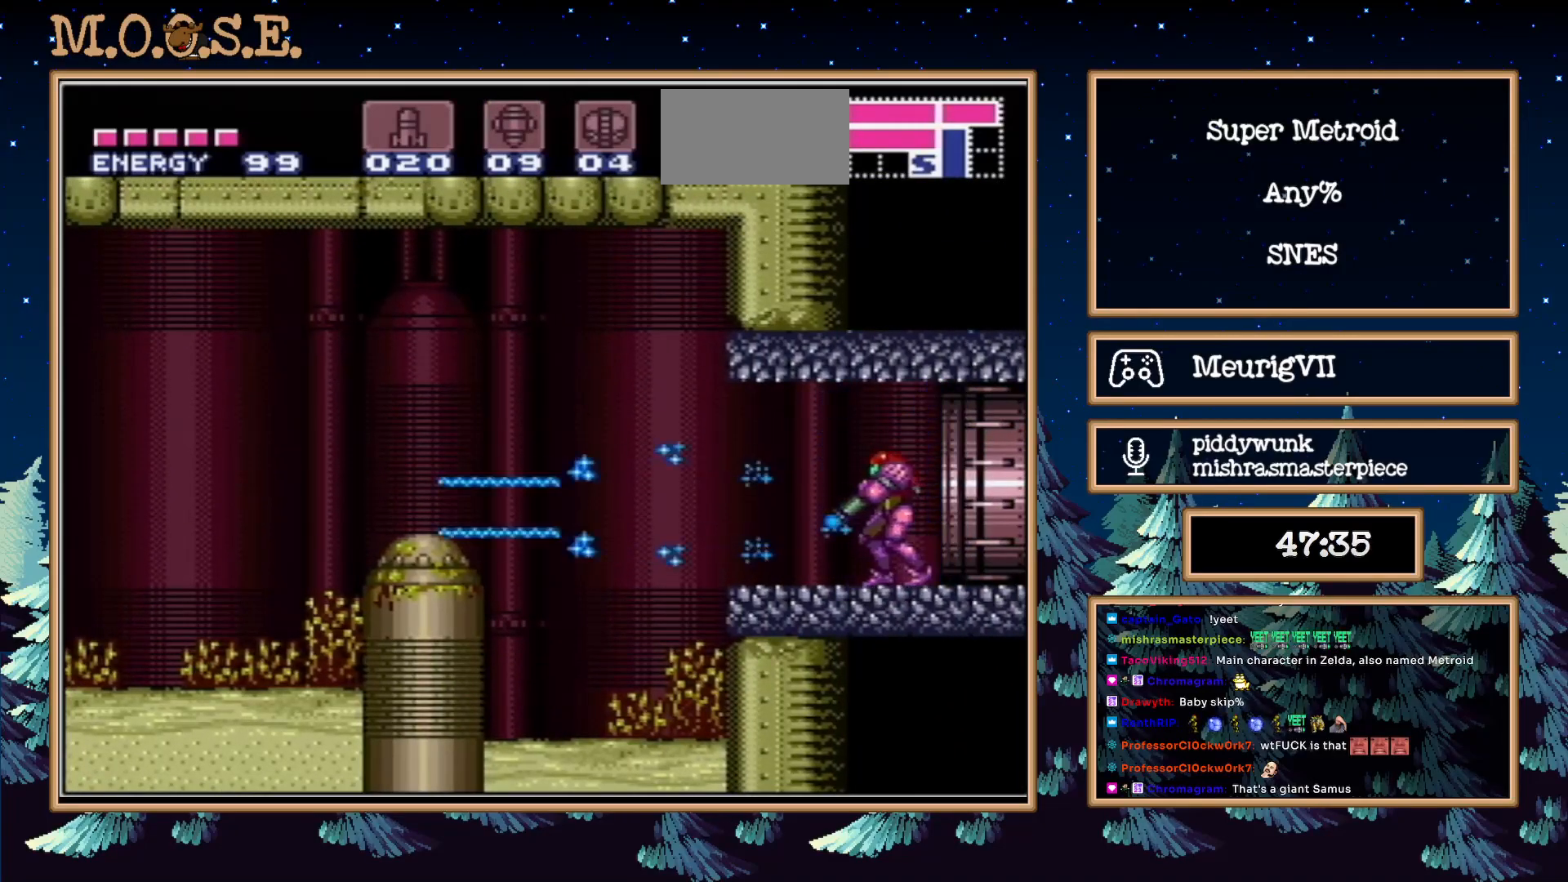
{"buttons": [], "events": [[67, "DPAD_RIGHT", "up"]]}
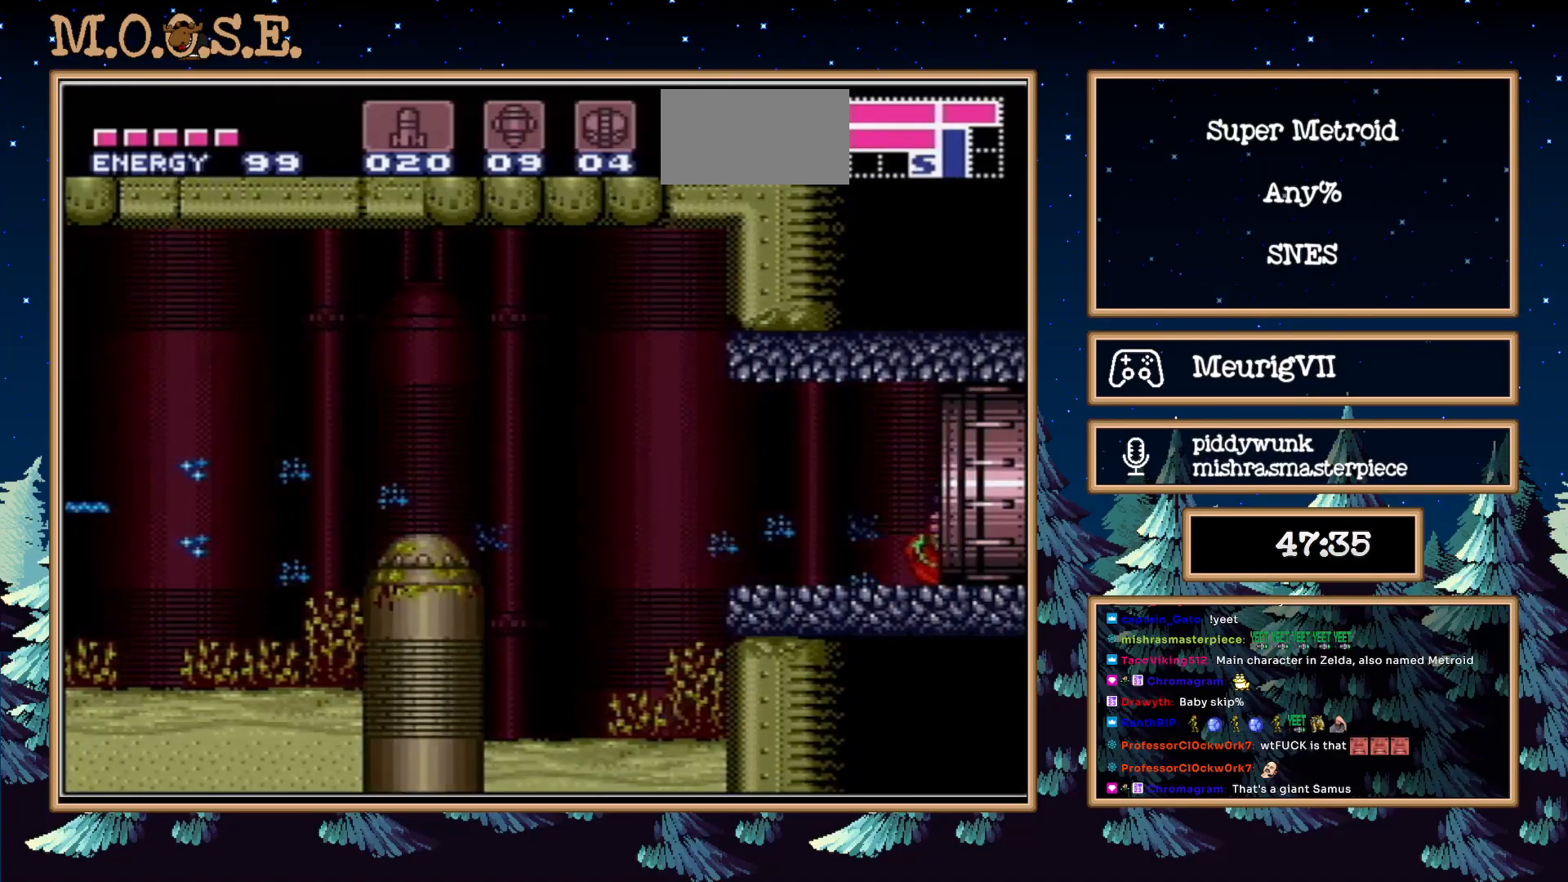
{"buttons": [], "events": []}
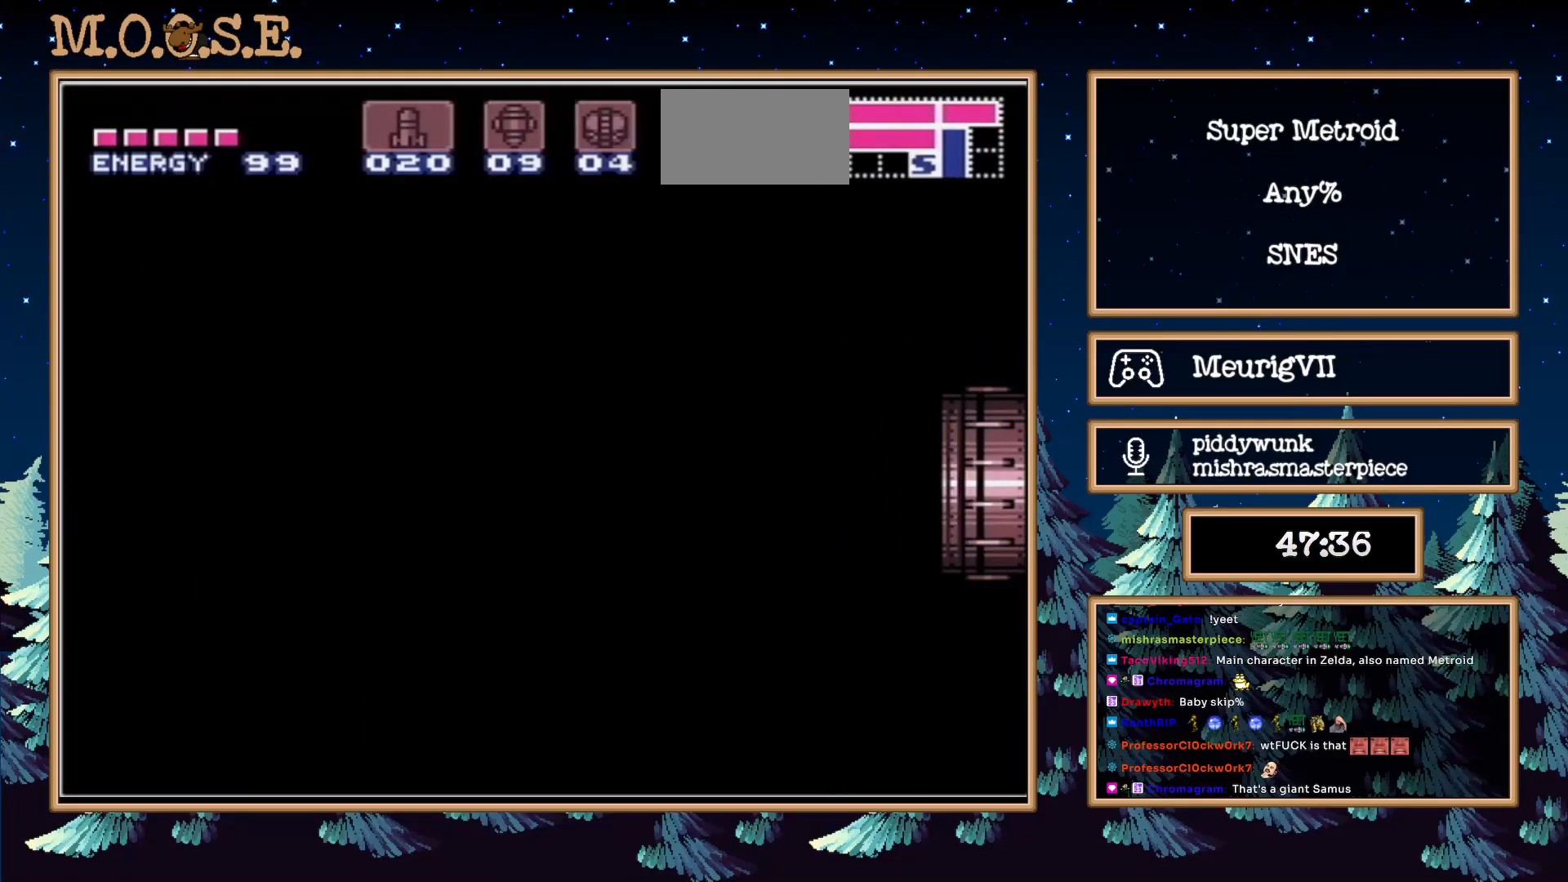
{"buttons": [], "events": []}
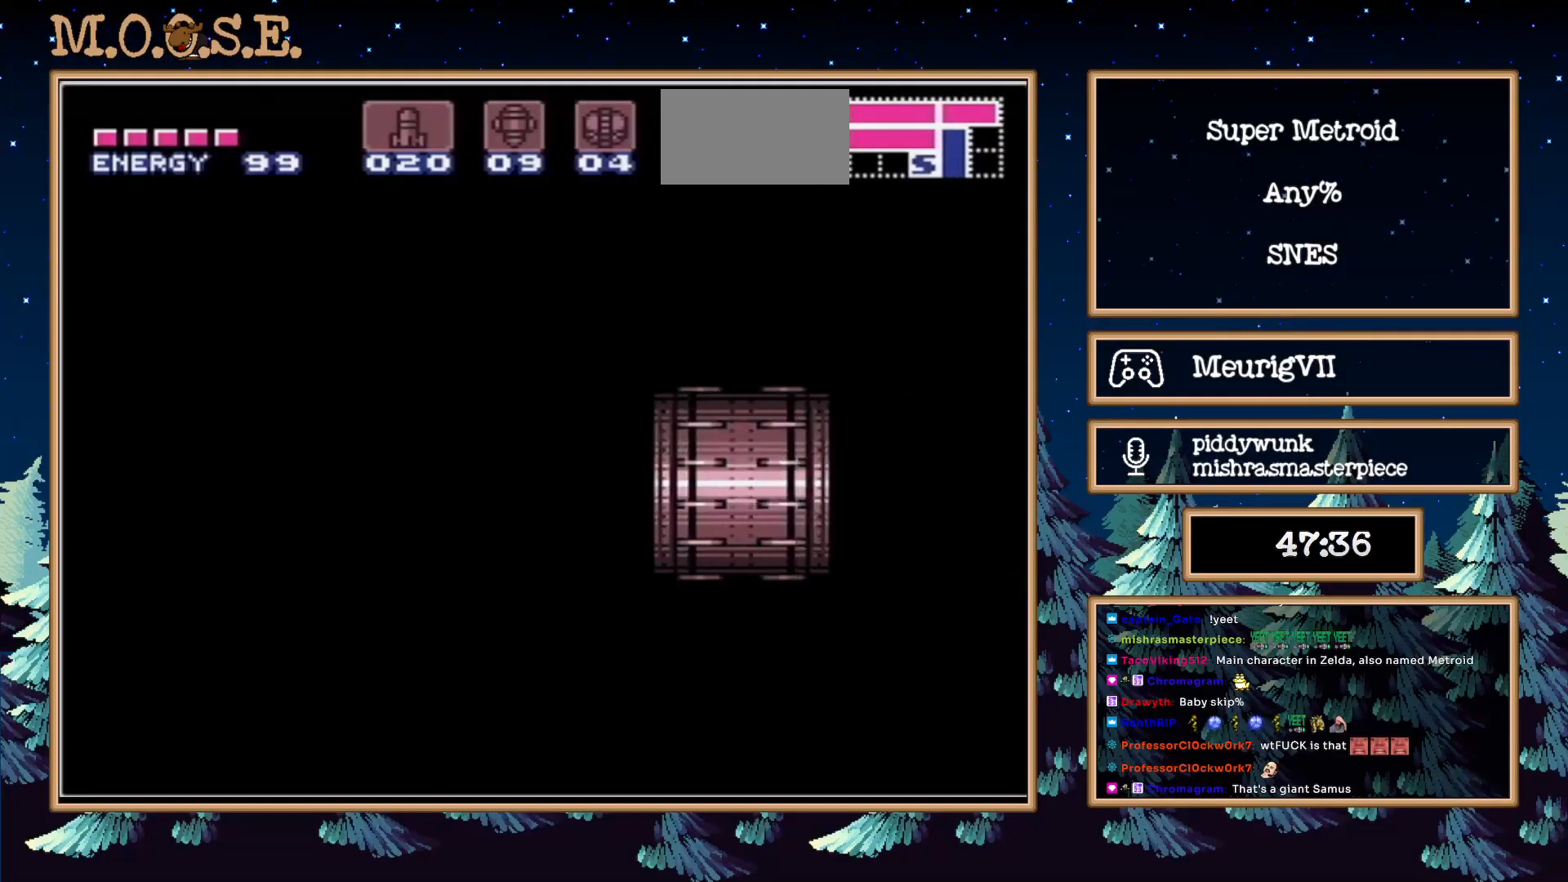
{"buttons": [], "events": []}
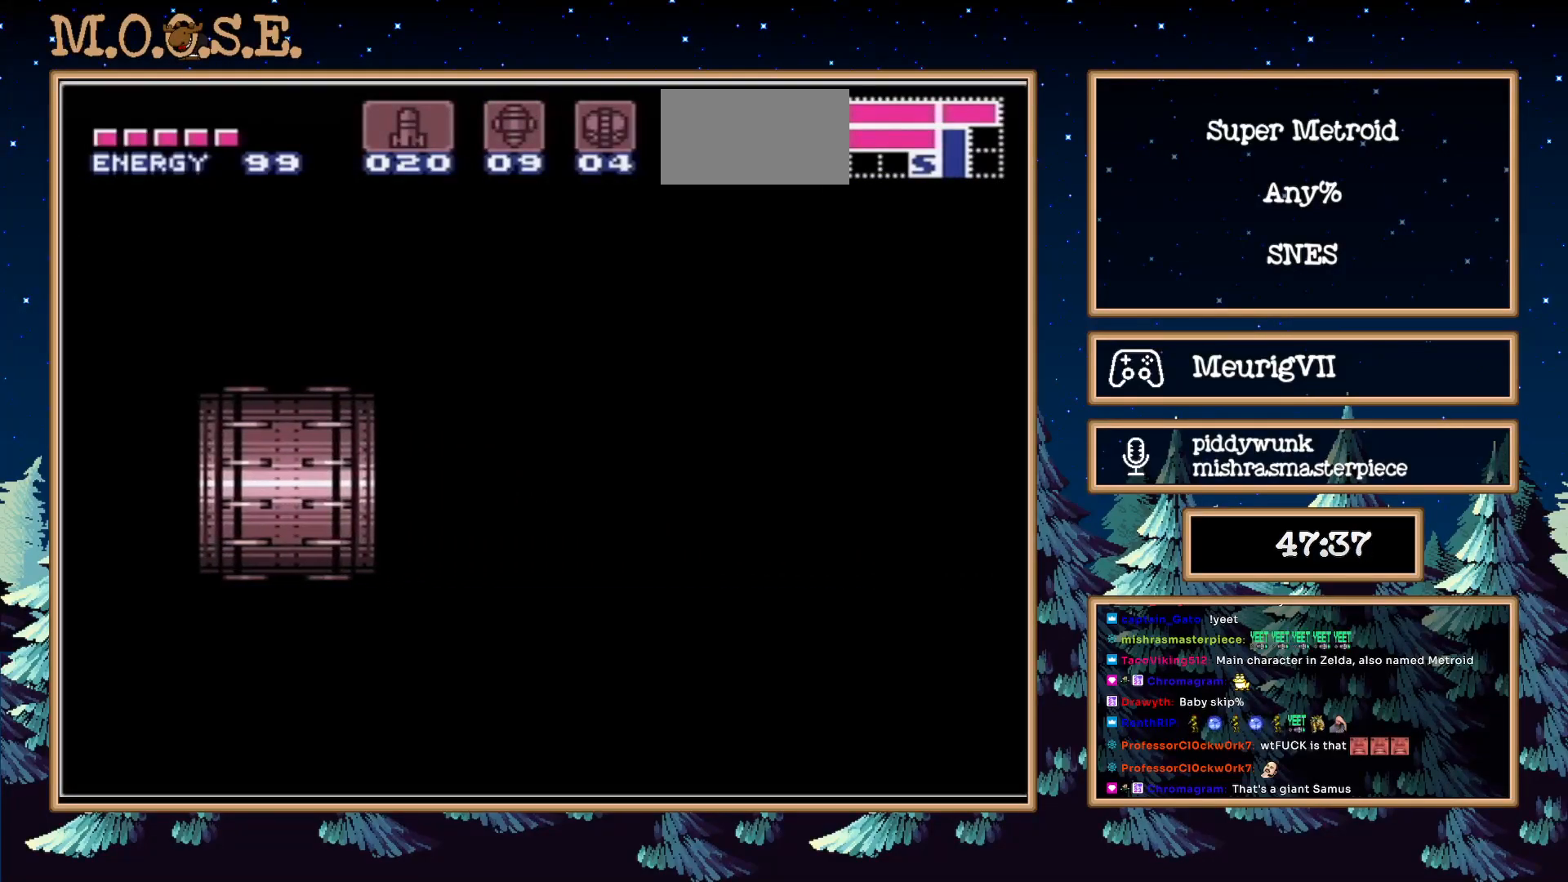
{"buttons": [], "events": []}
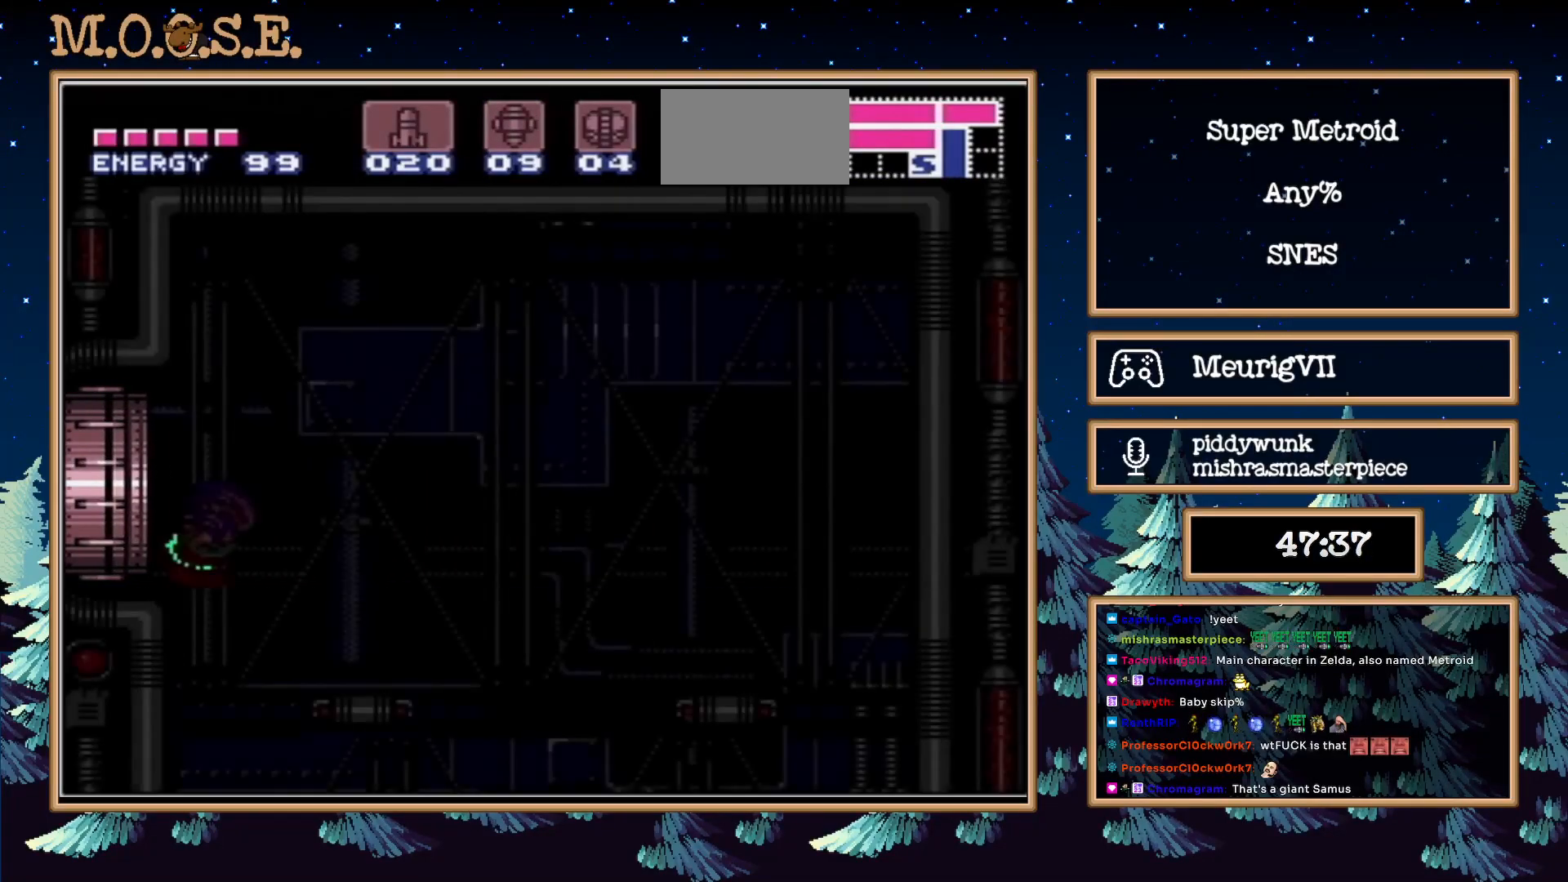
{"buttons": ["DPAD_LEFT"], "events": [[450, "DPAD_LEFT", "down"]]}